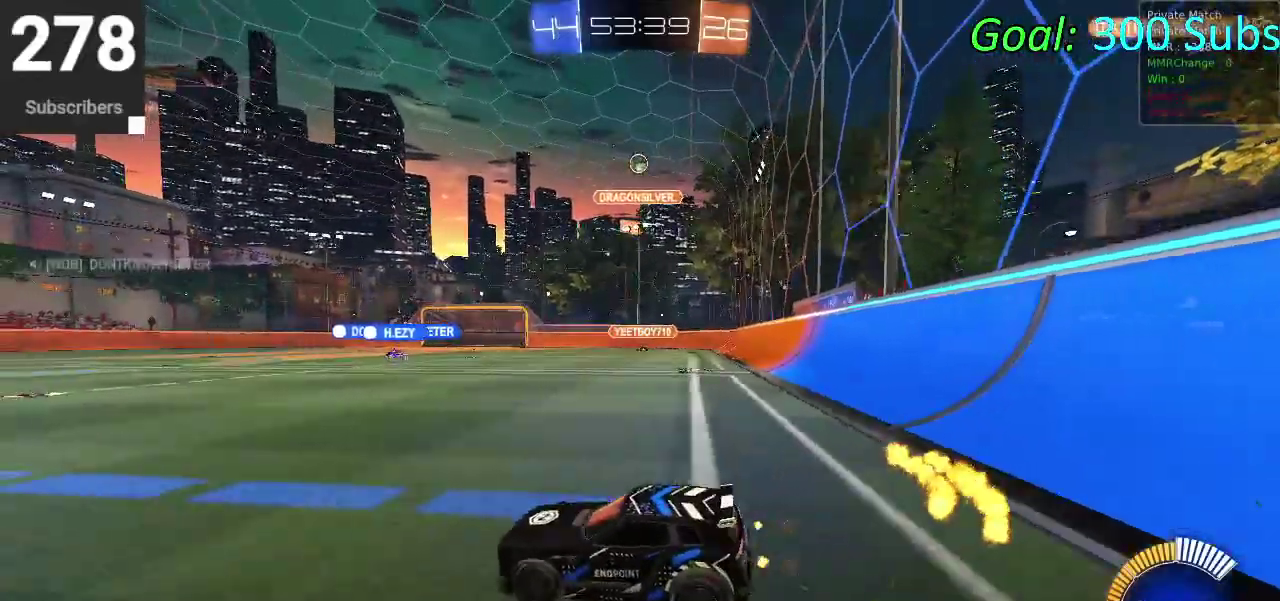
Gameplay with a controller (PlayStation layout); each line is a JSON object with the inputs held at the frame after it. "events" lists button and stick changes between this image and that frame as [ms after this image, input, new state], when the widget could be followed in between. Not read: L1 R1.
{"buttons": ["R2"], "left_stick": "center", "right_stick": "center", "events": [[67, "left_stick", "left"], [100, "L2", "up"], [467, "left_stick", "center"]]}
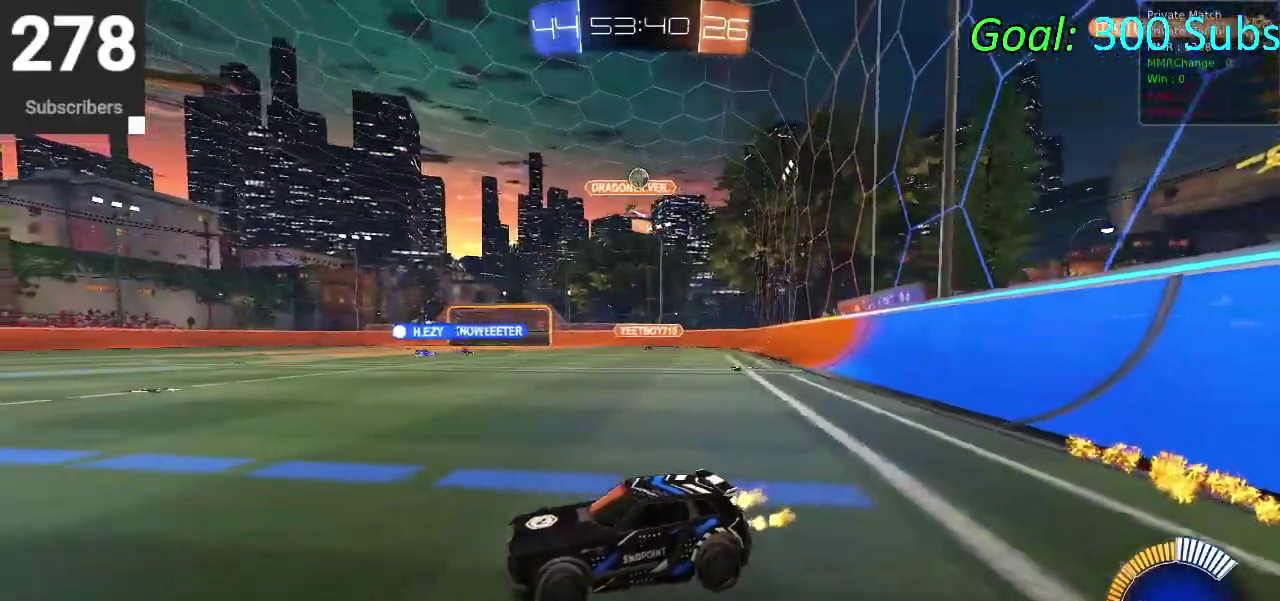
{"buttons": ["R2"], "left_stick": "center", "right_stick": "center", "events": [[167, "left_stick", "right"], [217, "left_stick", "up-right"], [350, "left_stick", "down-left"], [467, "left_stick", "center"]]}
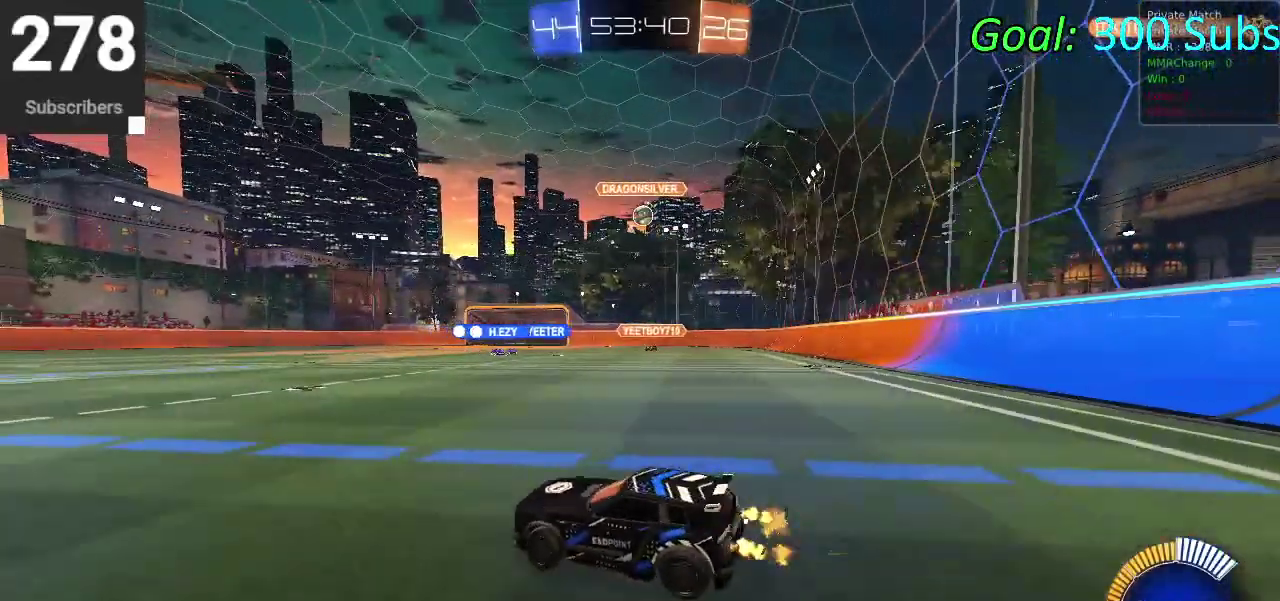
{"buttons": ["R2"], "left_stick": "up-right", "right_stick": "center", "events": [[283, "left_stick", "right"], [417, "left_stick", "up-right"]]}
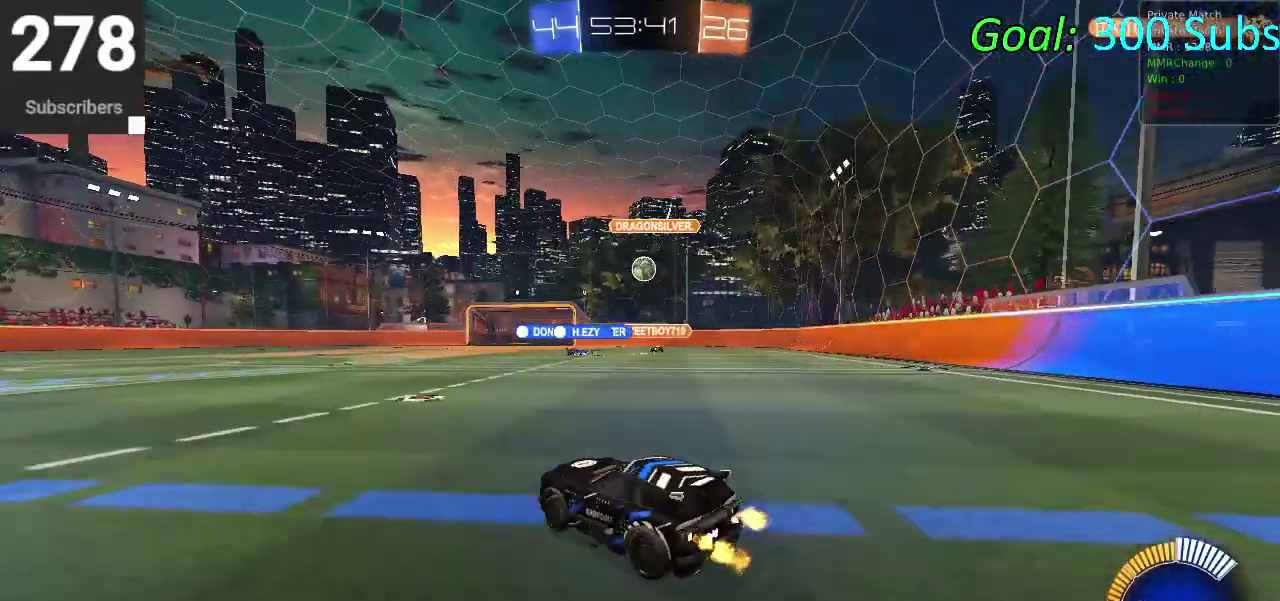
{"buttons": ["R2"], "left_stick": "center", "right_stick": "center", "events": [[150, "left_stick", "right"], [500, "left_stick", "center"]]}
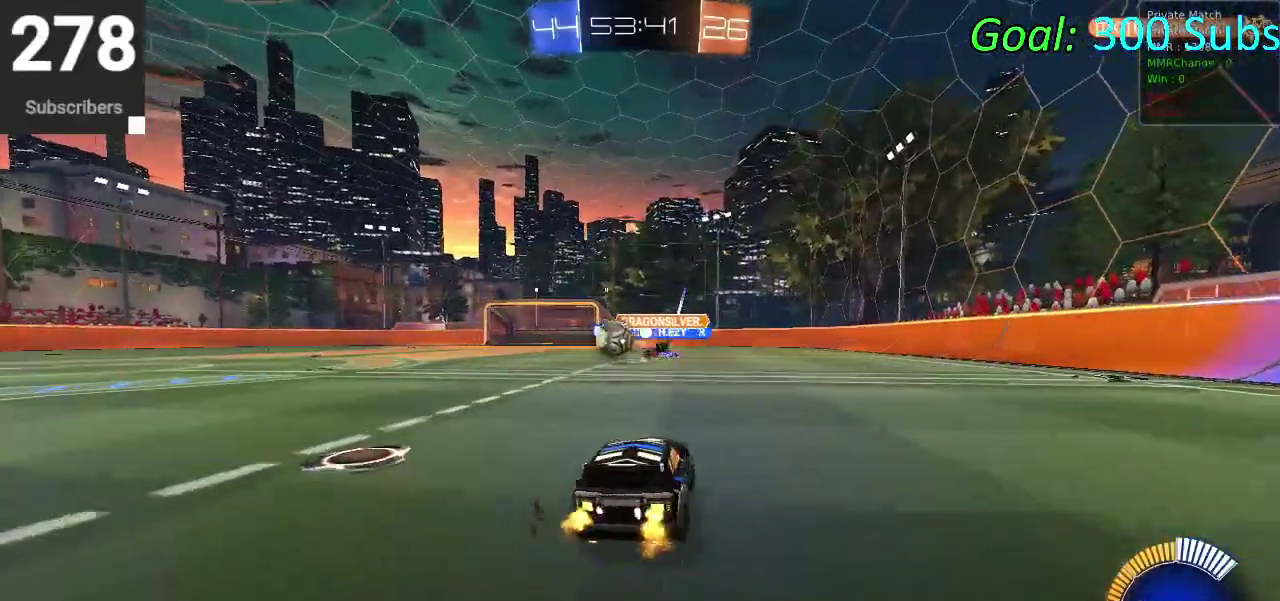
{"buttons": ["R2"], "left_stick": "down-left", "right_stick": "center", "events": [[183, "left_stick", "left"], [300, "SQUARE", "down"], [450, "SQUARE", "up"], [483, "left_stick", "down-left"]]}
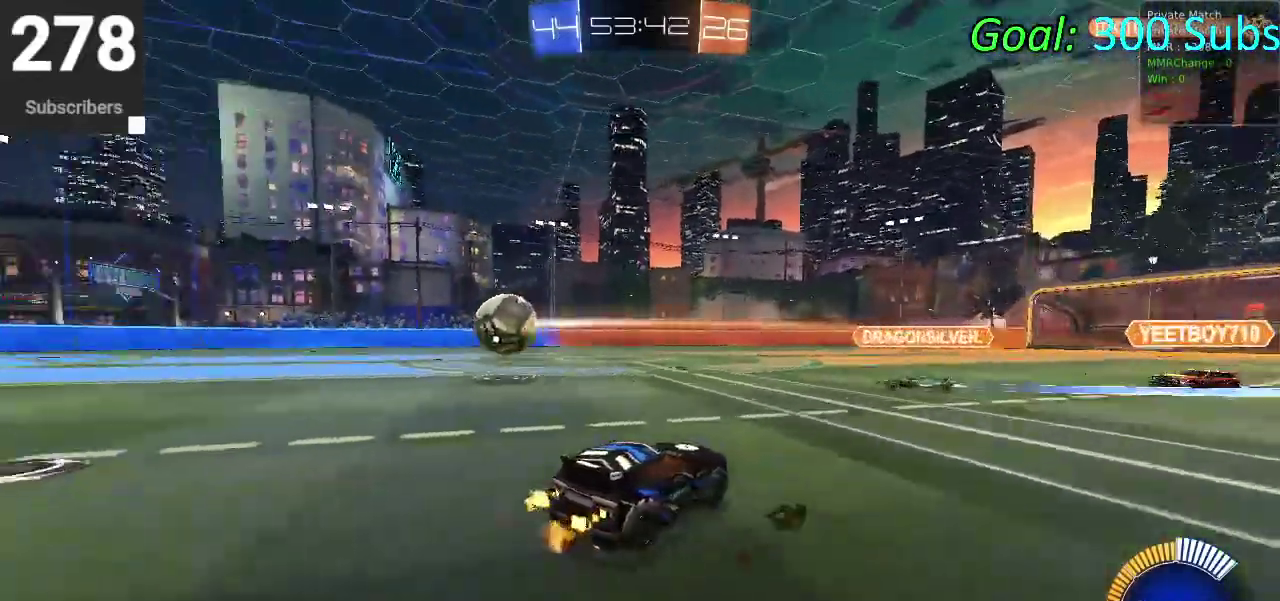
{"buttons": ["R2"], "left_stick": "left", "right_stick": "center", "events": [[83, "left_stick", "left"]]}
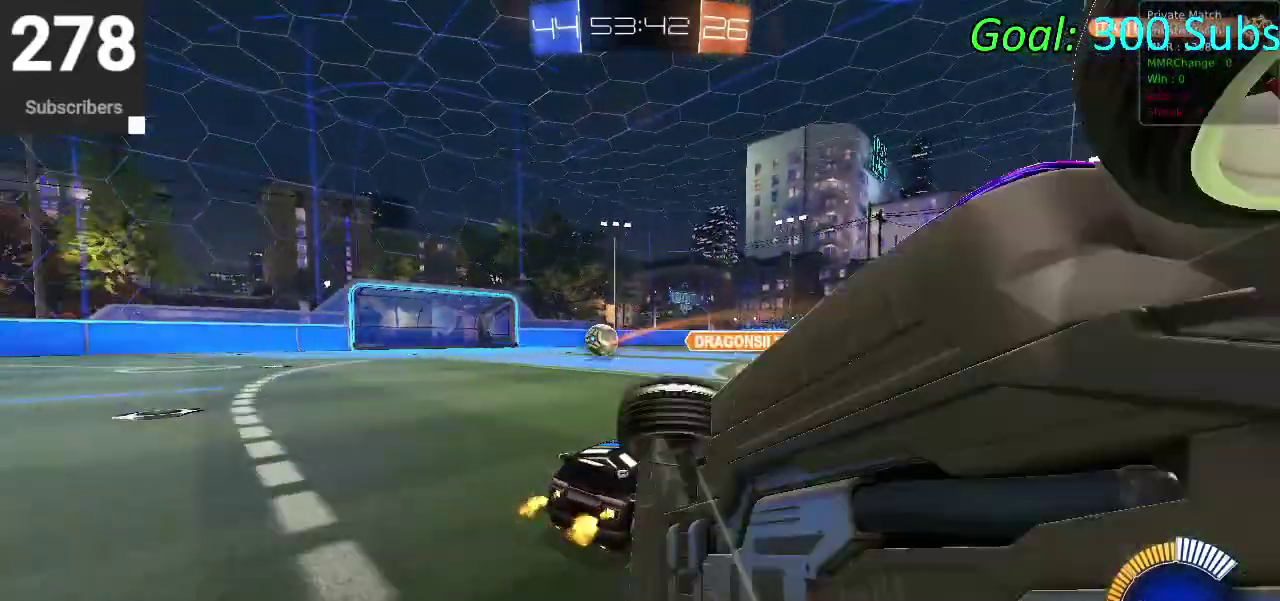
{"buttons": ["CIRCLE", "R2"], "left_stick": "left", "right_stick": "center", "events": [[67, "CIRCLE", "down"]]}
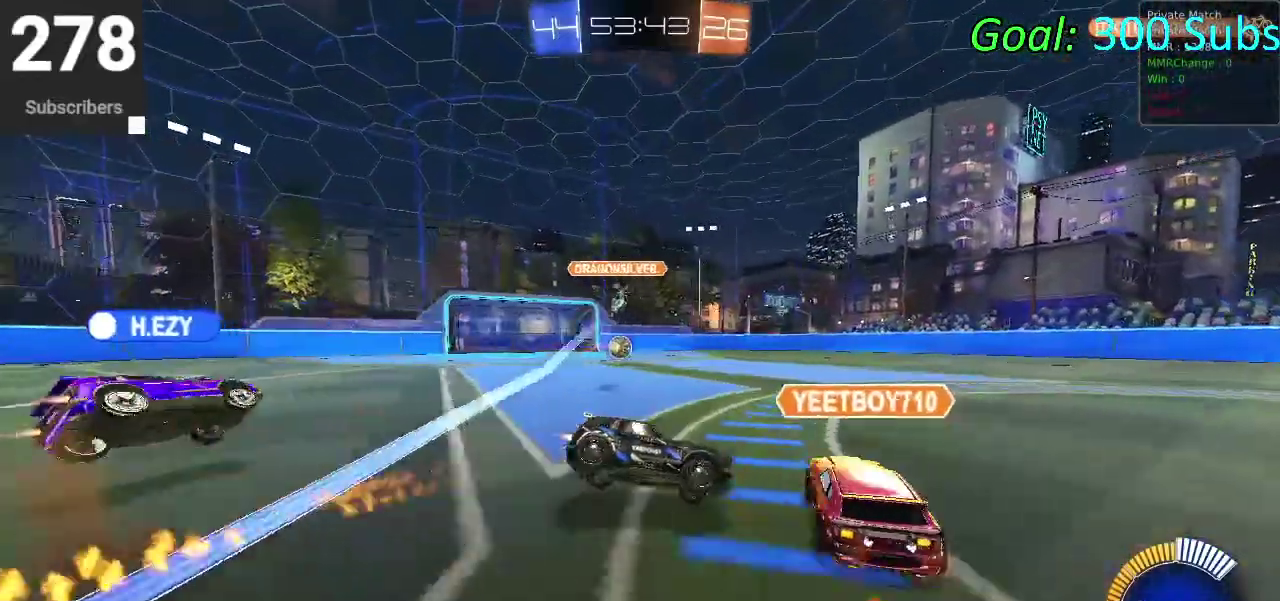
{"buttons": ["CROSS", "CIRCLE", "R2"], "left_stick": "down", "right_stick": "center", "events": [[367, "left_stick", "down-left"], [450, "CROSS", "down"], [500, "left_stick", "down"]]}
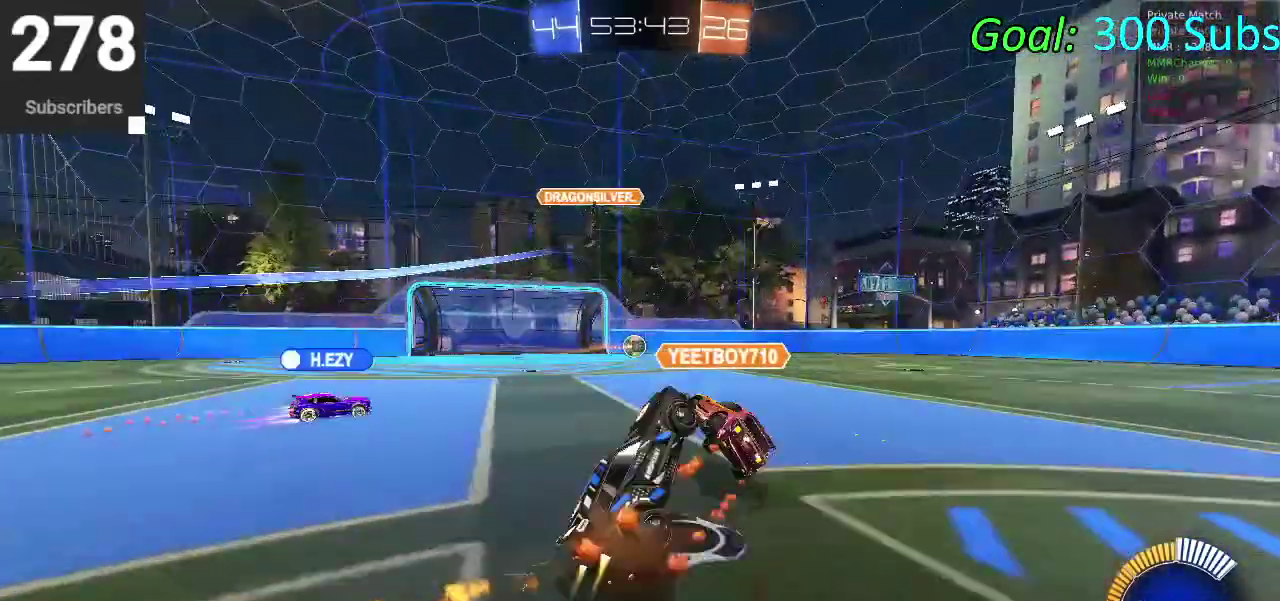
{"buttons": ["CIRCLE", "R2"], "left_stick": "down-left", "right_stick": "center"}
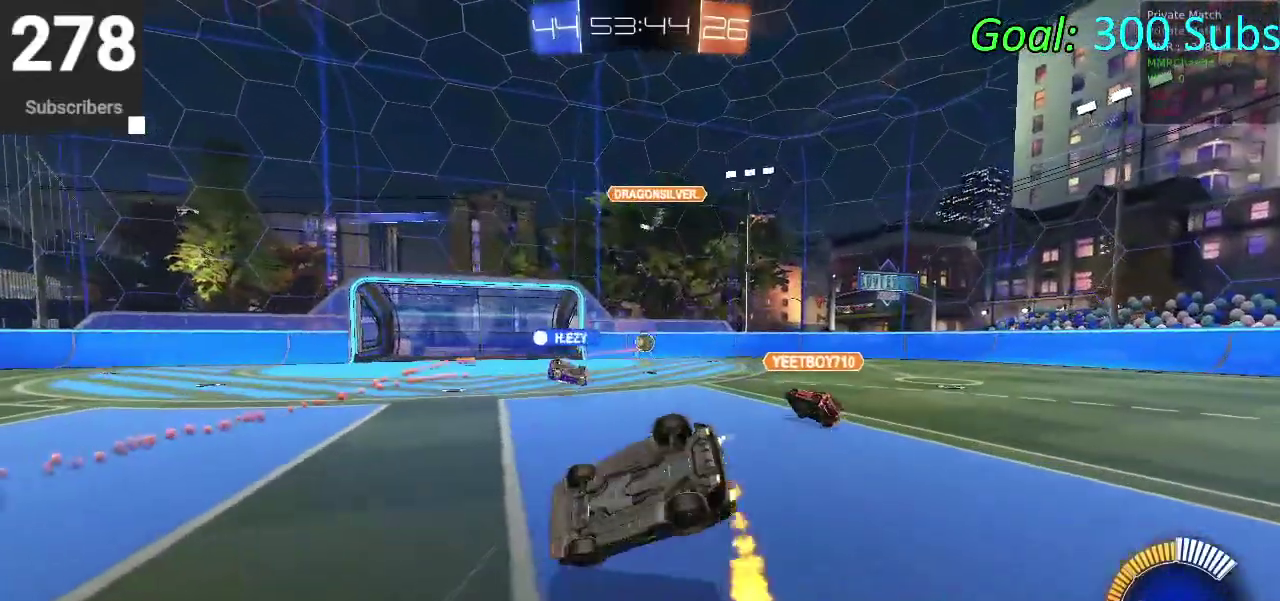
{"buttons": ["CIRCLE", "R2"], "left_stick": "down-left", "right_stick": "center"}
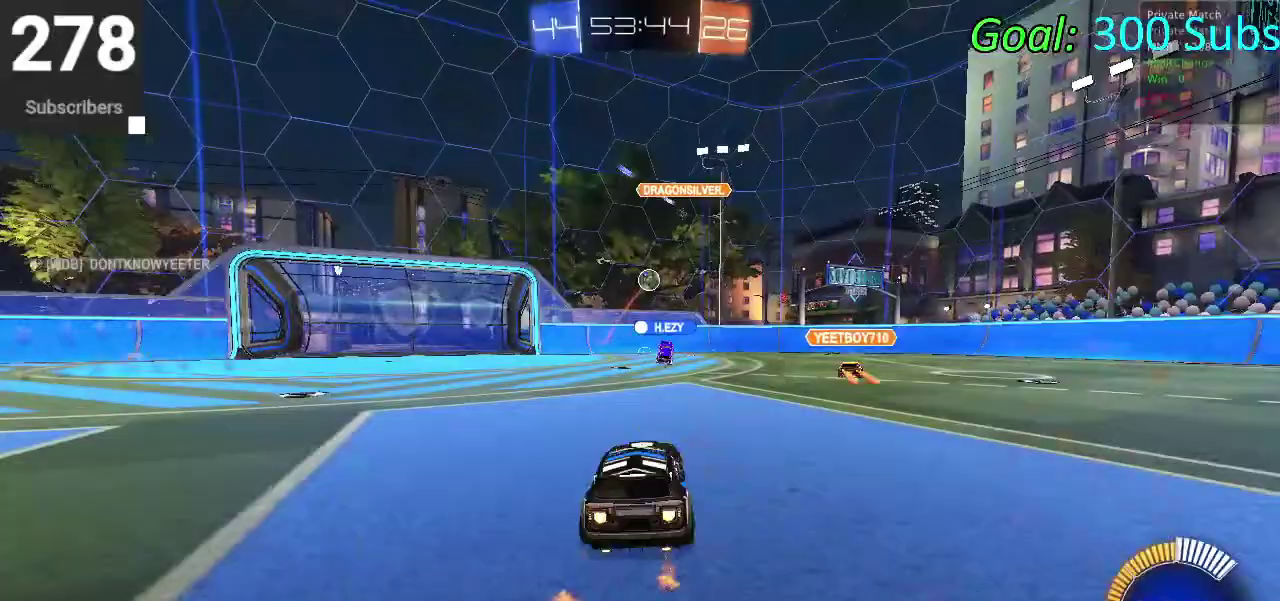
{"buttons": ["CIRCLE", "R2"], "left_stick": "left", "right_stick": "center", "events": [[100, "left_stick", "center"], [200, "left_stick", "left"]]}
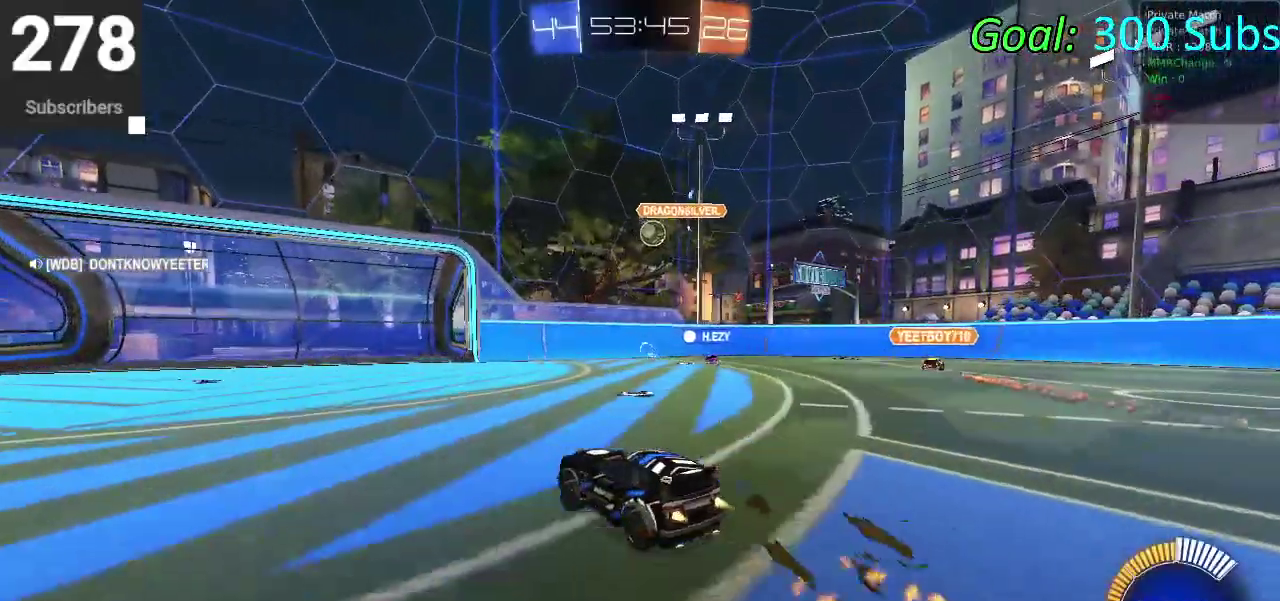
{"buttons": ["R2"], "left_stick": "center", "right_stick": "center", "events": [[167, "left_stick", "center"], [350, "CIRCLE", "up"]]}
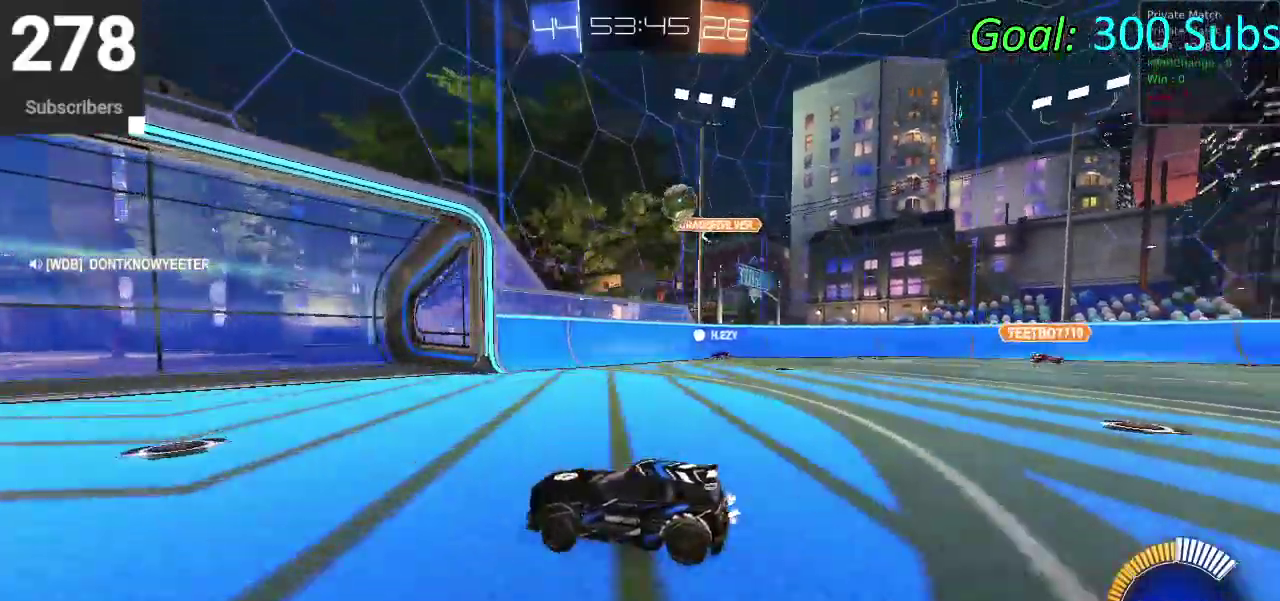
{"buttons": ["R2"], "left_stick": "right", "right_stick": "center", "events": [[33, "left_stick", "right"], [67, "SQUARE", "down"], [150, "SQUARE", "up"], [233, "SQUARE", "down"], [467, "SQUARE", "up"]]}
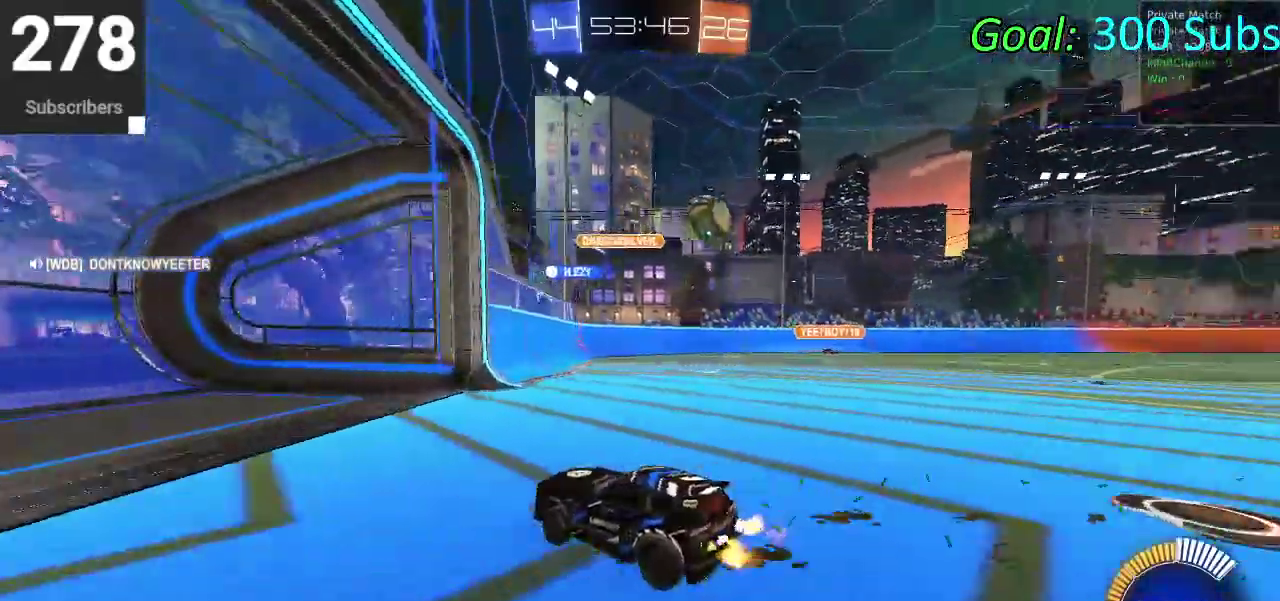
{"buttons": ["R2"], "left_stick": "right", "right_stick": "center", "events": [[83, "L2", "down"], [117, "R2", "up"], [267, "R2", "down"], [283, "L2", "up"]]}
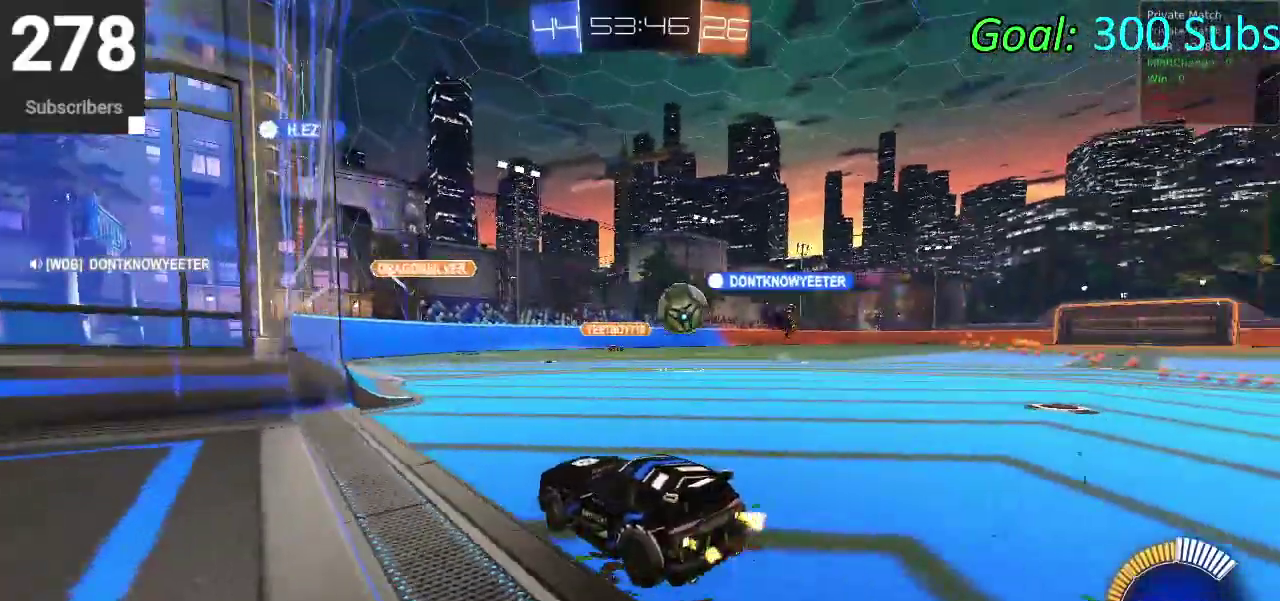
{"buttons": ["R2"], "left_stick": "left", "right_stick": "center"}
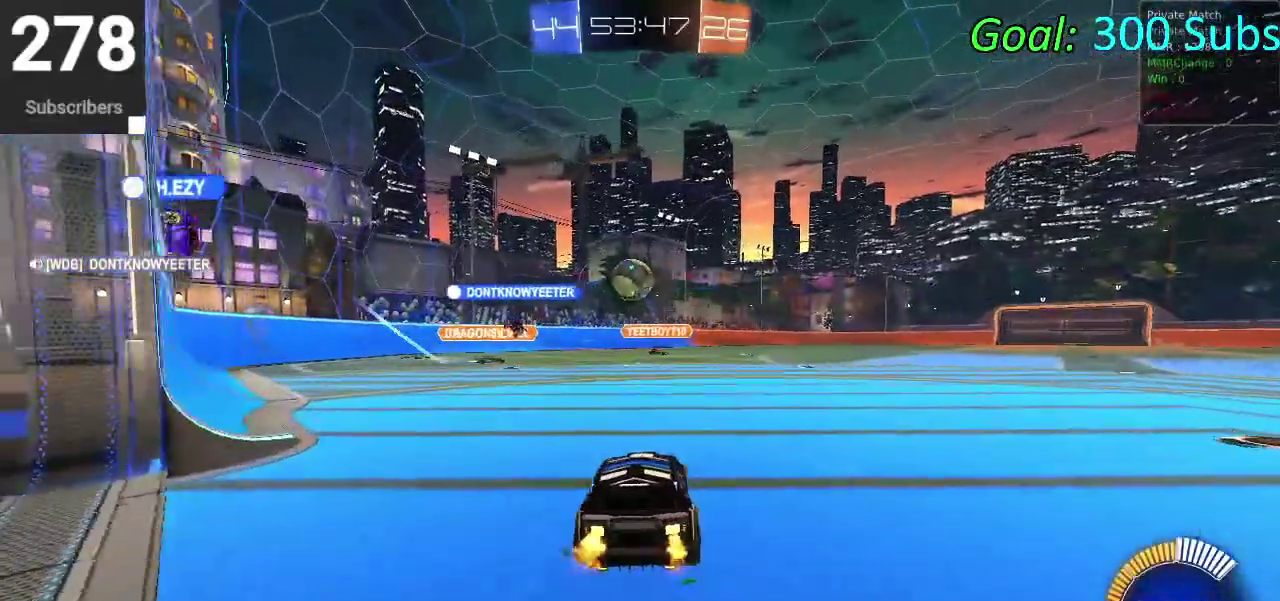
{"buttons": ["CIRCLE", "R2"], "left_stick": "center", "right_stick": "center"}
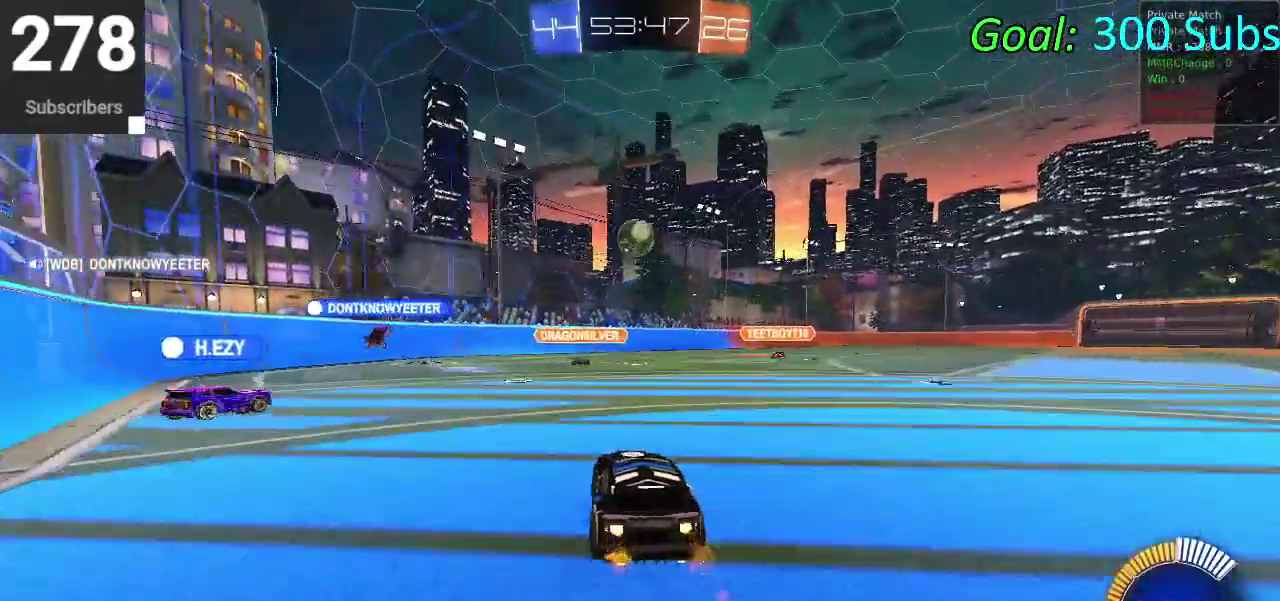
{"buttons": ["CIRCLE", "R2"], "left_stick": "center", "right_stick": "center", "events": []}
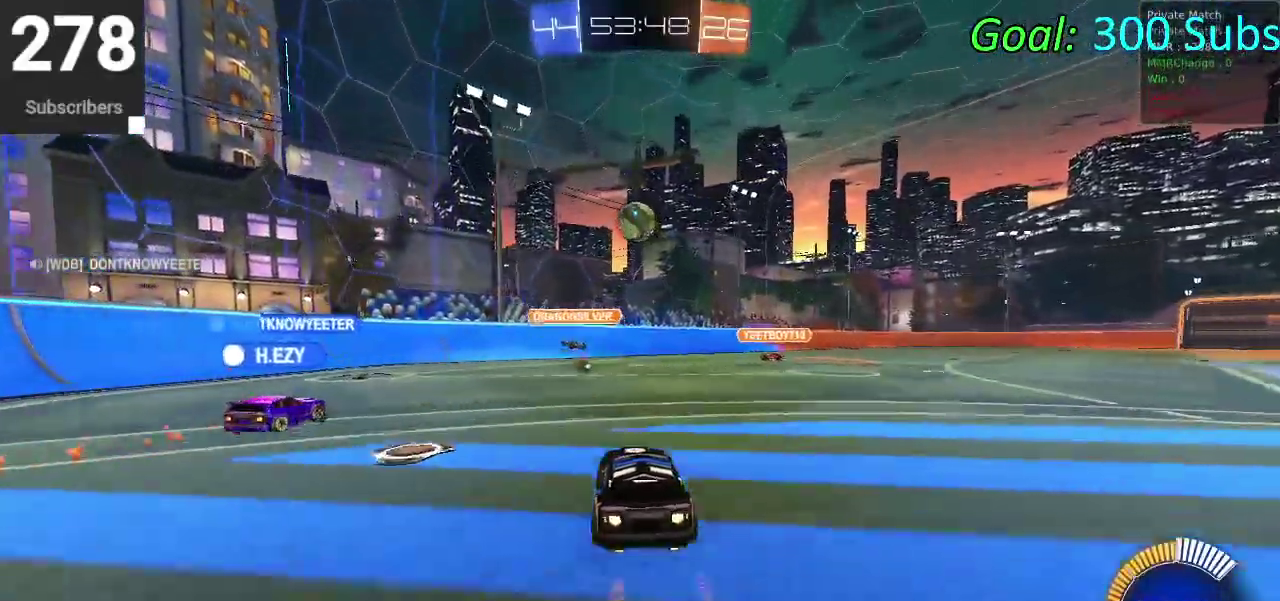
{"buttons": ["L2"], "left_stick": "up-right", "right_stick": "center"}
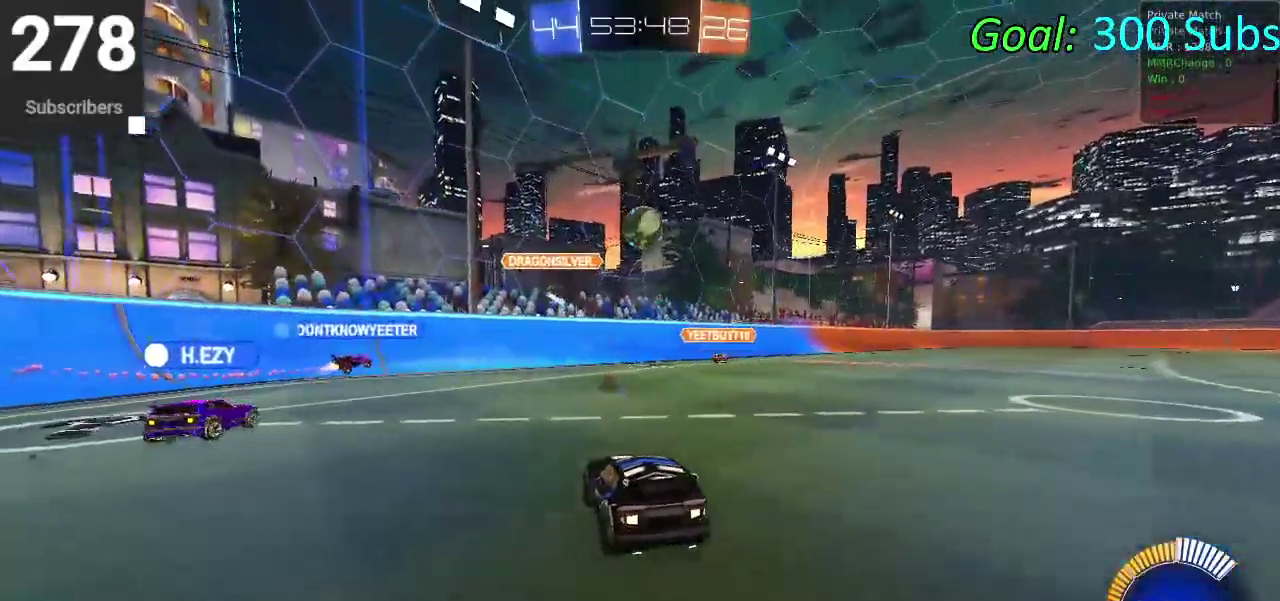
{"buttons": ["CIRCLE", "R2"], "left_stick": "up-right", "right_stick": "center"}
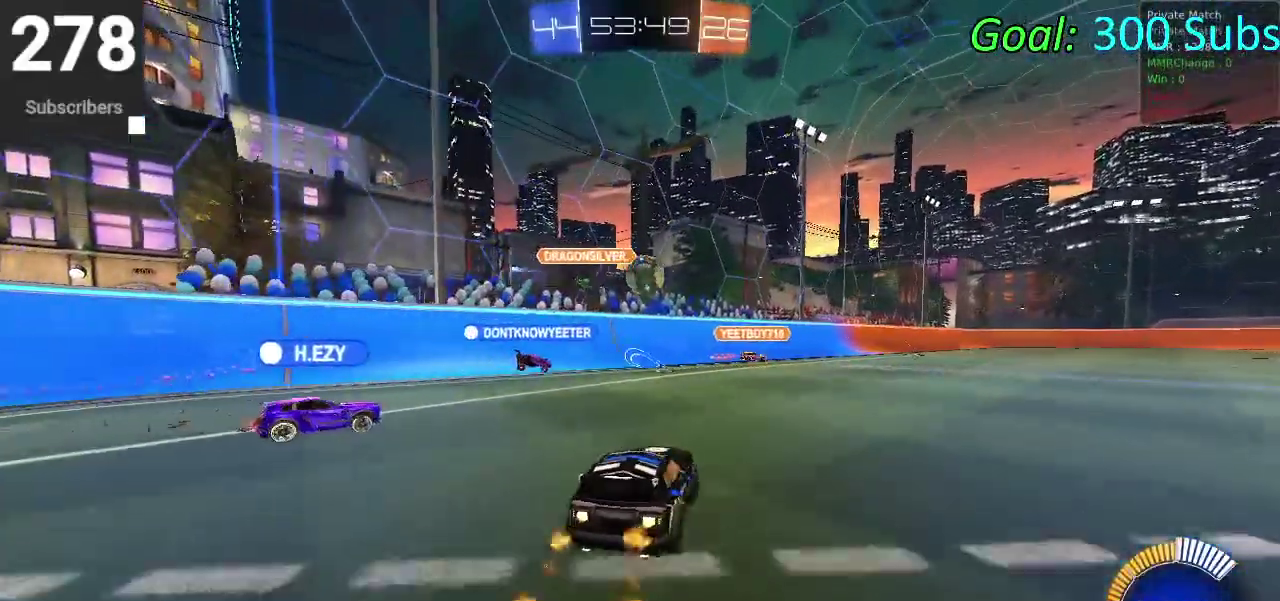
{"buttons": ["L2"], "left_stick": "right", "right_stick": "center", "events": [[200, "left_stick", "center"], [333, "CIRCLE", "up"], [333, "R2", "up"], [500, "L2", "down"], [500, "left_stick", "right"]]}
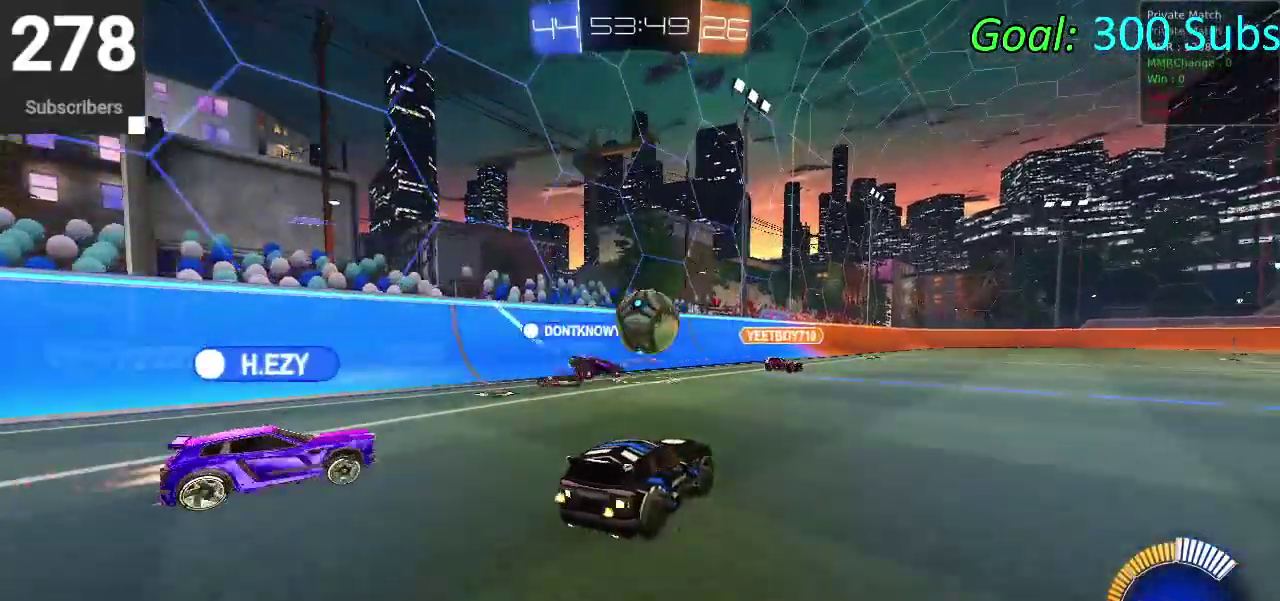
{"buttons": ["CIRCLE", "R2"], "left_stick": "center", "right_stick": "center", "events": [[100, "R2", "down"], [133, "L2", "up"], [183, "CIRCLE", "down"], [417, "left_stick", "up-right"], [483, "left_stick", "center"]]}
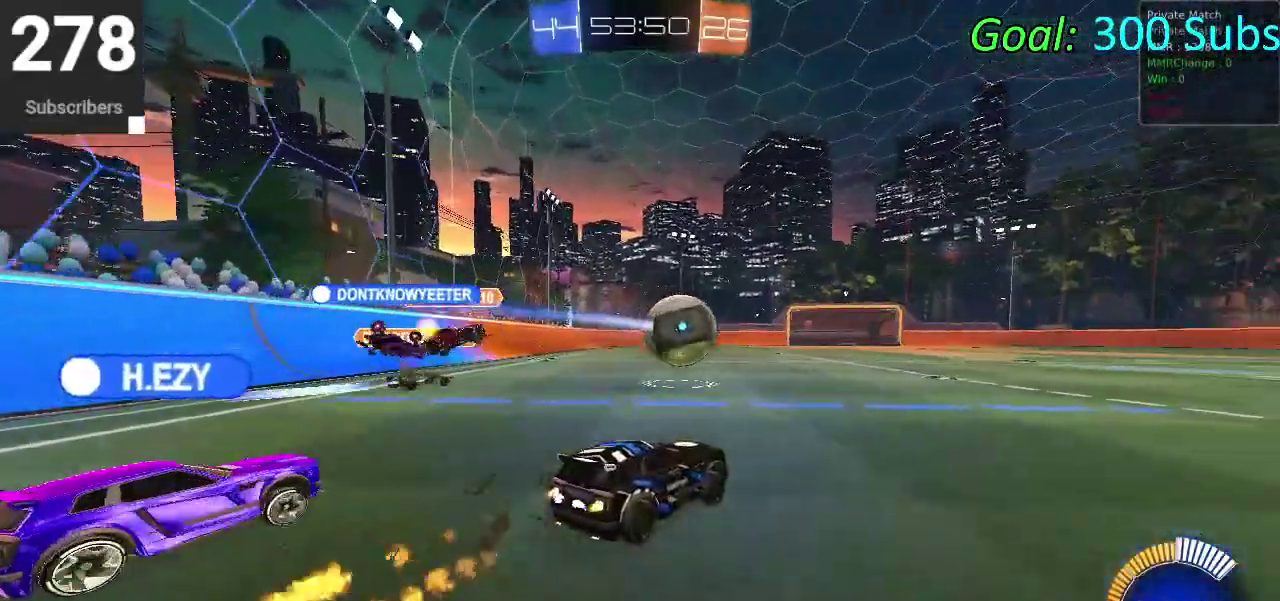
{"buttons": ["CIRCLE", "R2"], "left_stick": "center", "right_stick": "center", "events": [[250, "left_stick", "down-left"], [383, "left_stick", "center"]]}
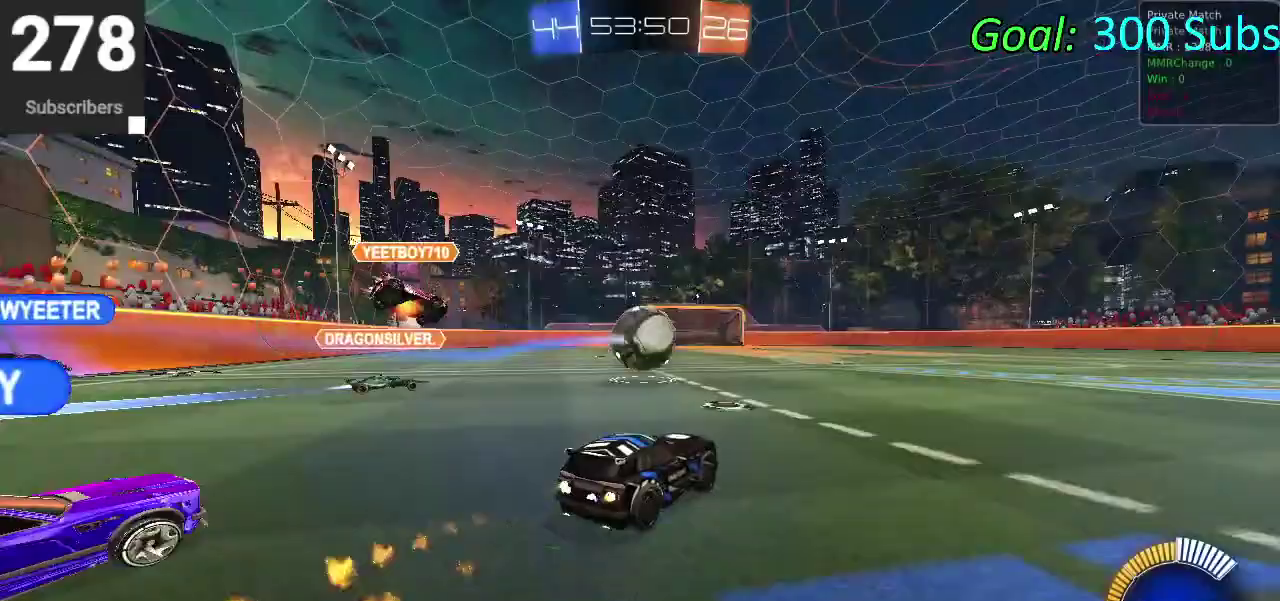
{"buttons": ["CIRCLE", "R2"], "left_stick": "center", "right_stick": "center", "events": []}
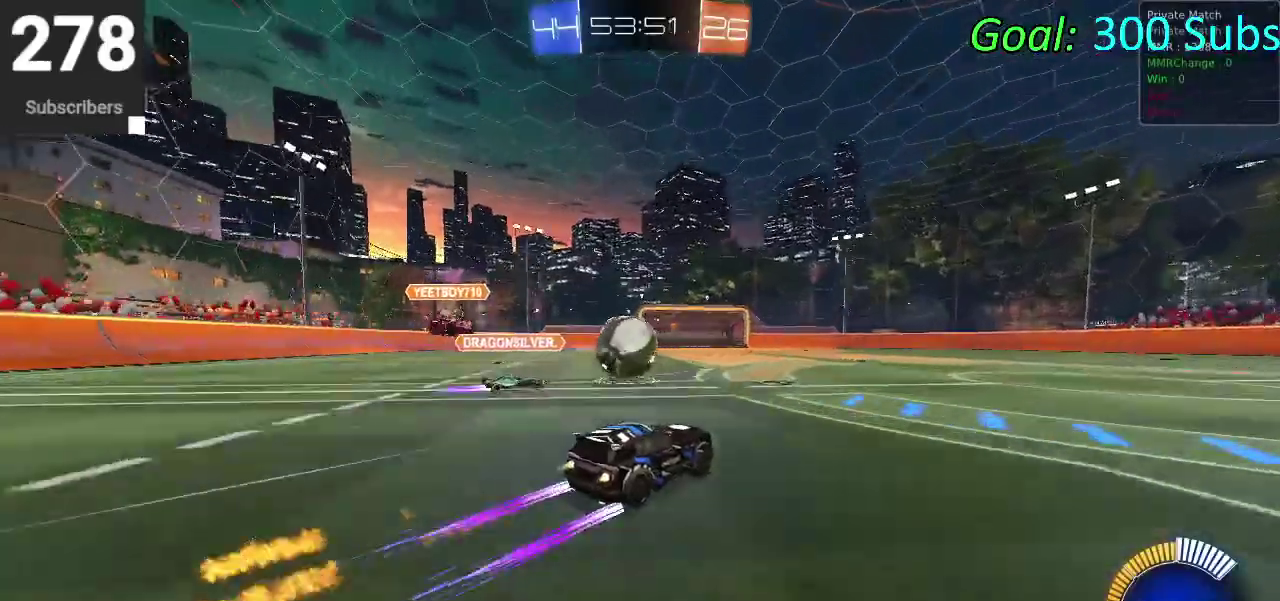
{"buttons": ["CIRCLE", "R2"], "left_stick": "left", "right_stick": "center", "events": [[150, "left_stick", "up-right"], [383, "left_stick", "center"], [500, "left_stick", "left"]]}
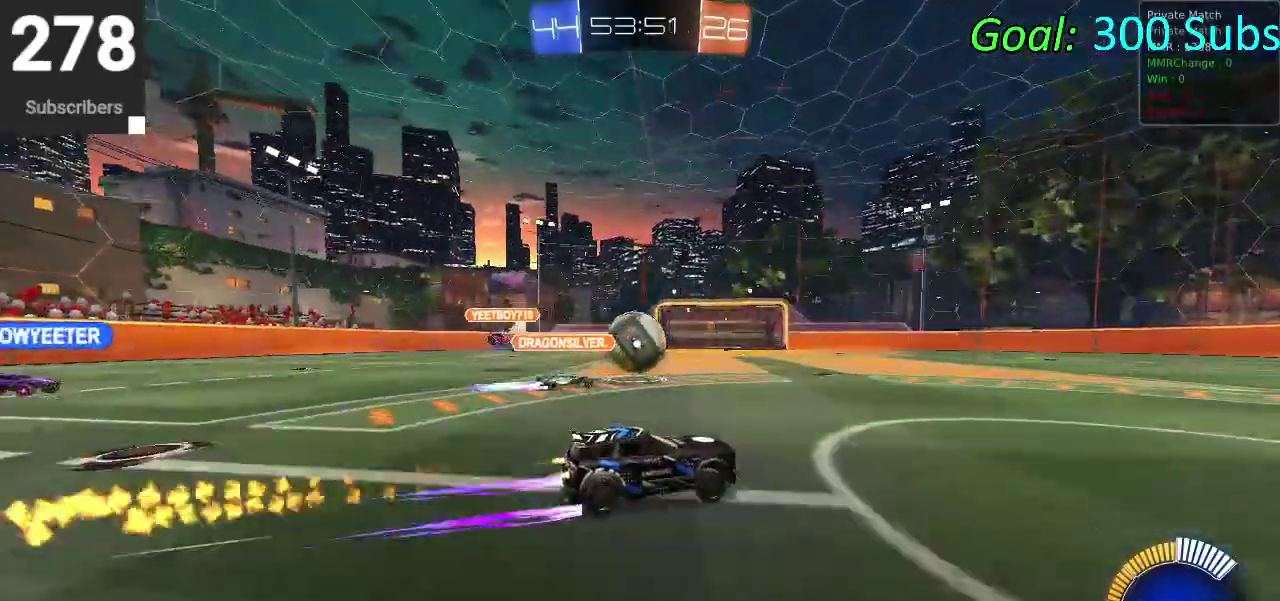
{"buttons": ["CIRCLE", "R2"], "left_stick": "center", "right_stick": "center", "events": [[183, "left_stick", "center"], [283, "left_stick", "down-left"], [317, "CROSS", "down"], [467, "left_stick", "center"], [483, "CROSS", "up"]]}